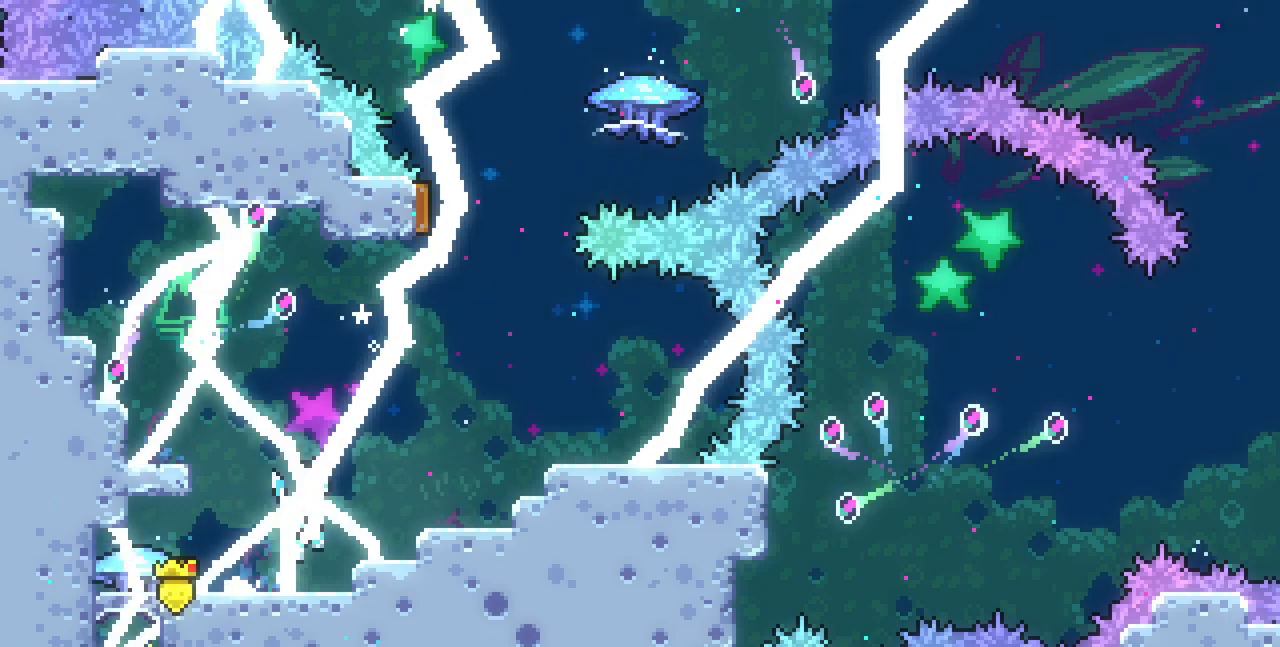
Gameplay with keyboard; each line is a JSON object with the keys held at the frame after it. "events" lists presses ("down") and releases ("up") of "c", "d", "down", "left", "right", "shift", "up", "x" and "z" between this image and that frame as [ms after this image, input, new state], when the widget could be followed in between. No other keys are recorded. Mouse input is not recorded.
{"keys": ["up", "z"], "events": [[200, "z", "up"], [250, "right", "up"], [400, "left", "down"], [400, "z", "down"], [500, "left", "up"], [500, "up", "down"]]}
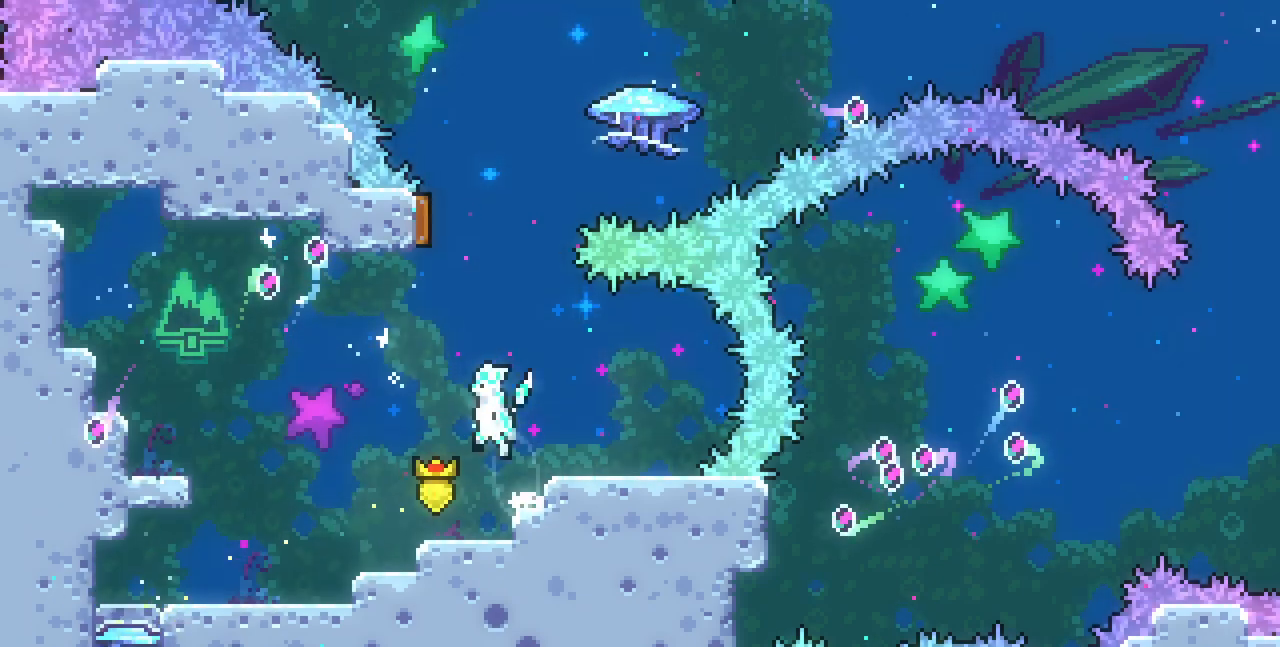
{"keys": ["right", "x"], "events": [[33, "z", "up"], [50, "c", "down"], [200, "c", "up"], [250, "up", "up"], [267, "left", "down"], [333, "x", "down"], [467, "left", "up"], [483, "right", "down"]]}
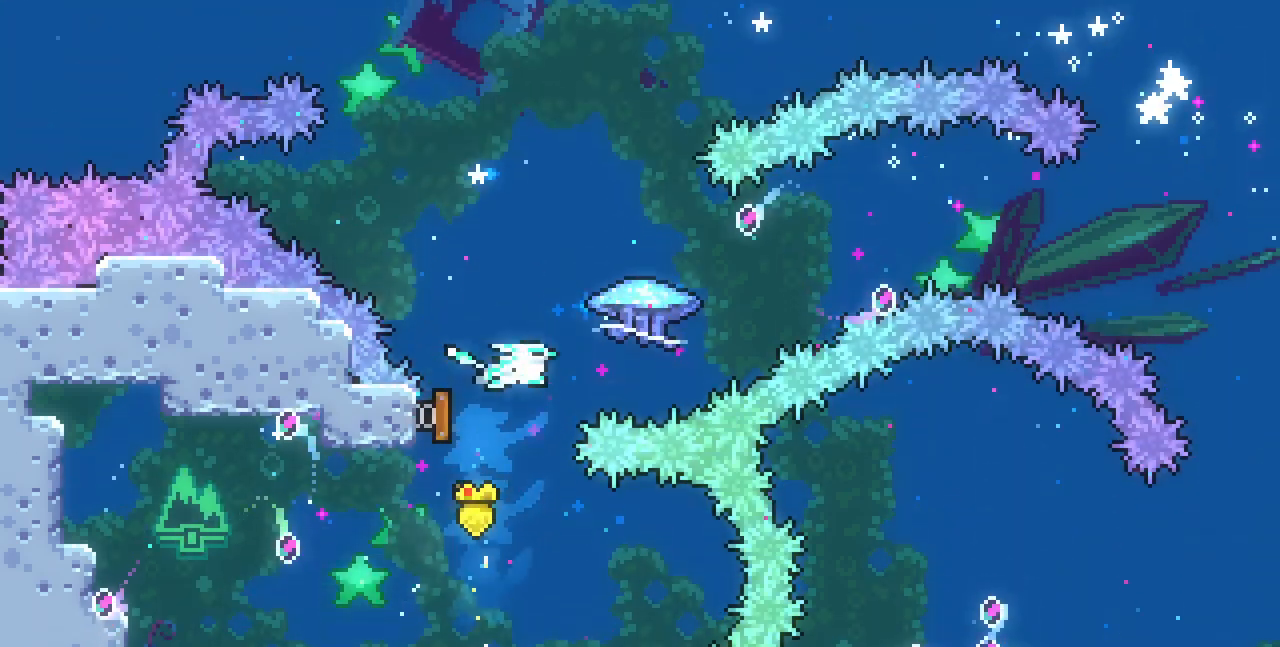
{"keys": ["right", "x"], "events": []}
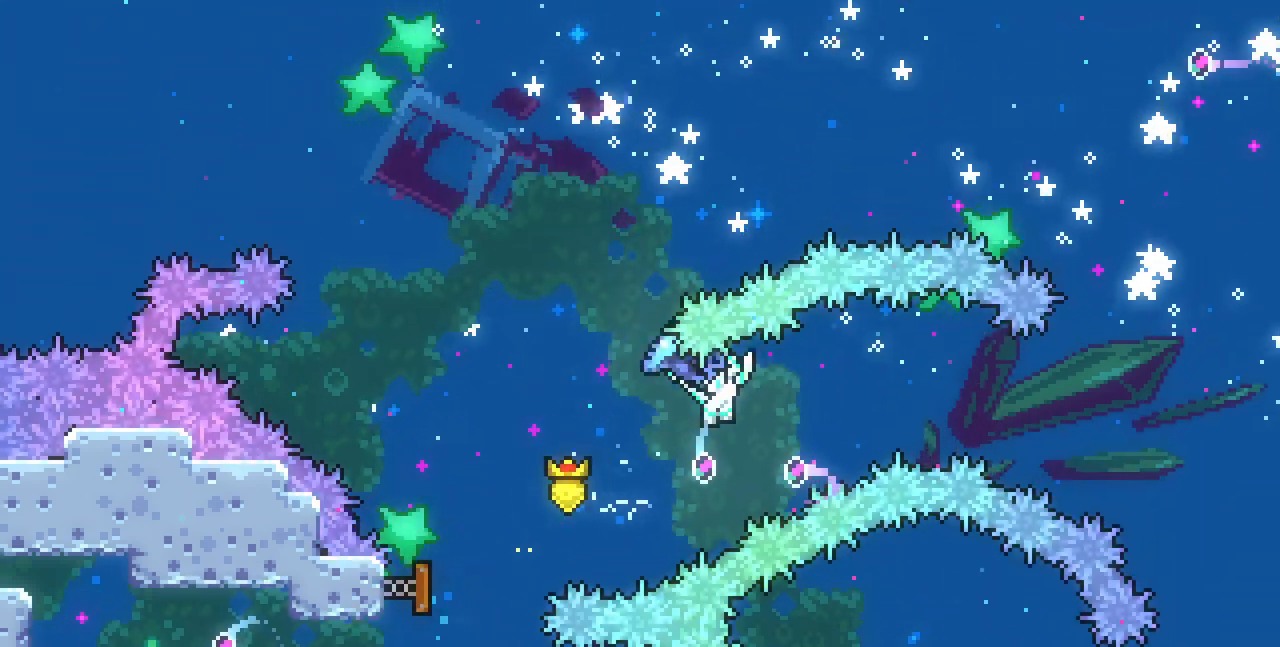
{"keys": ["right", "x"], "events": []}
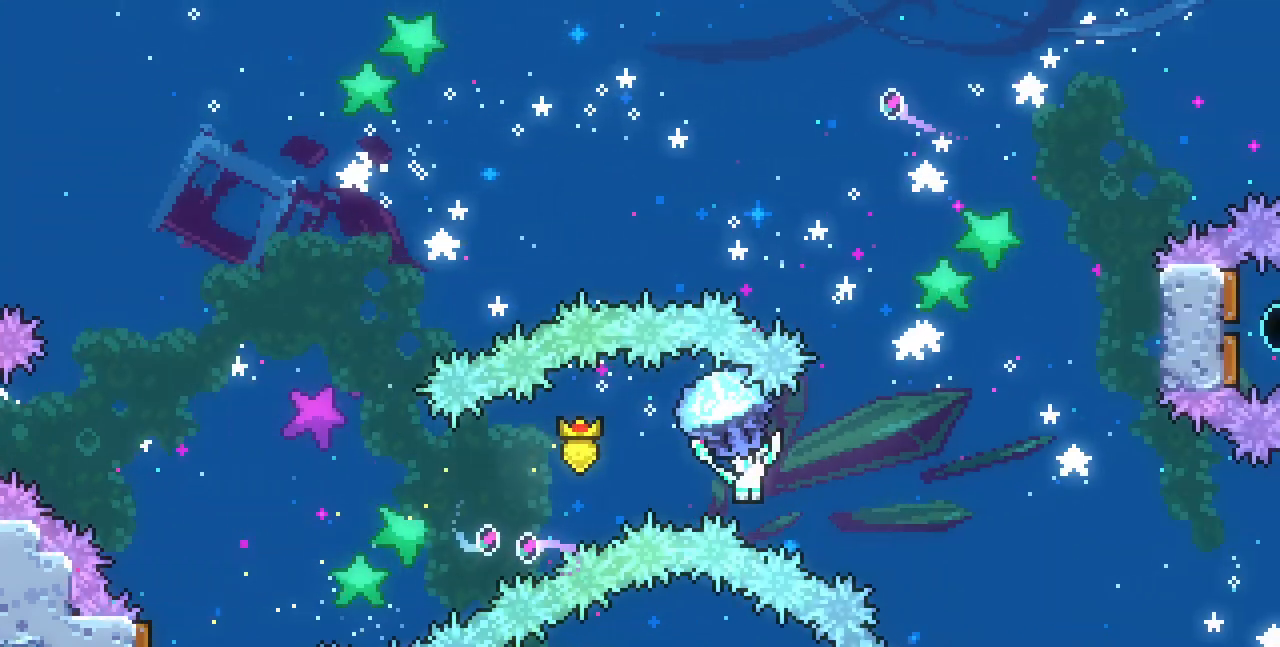
{"keys": ["right", "x"], "events": []}
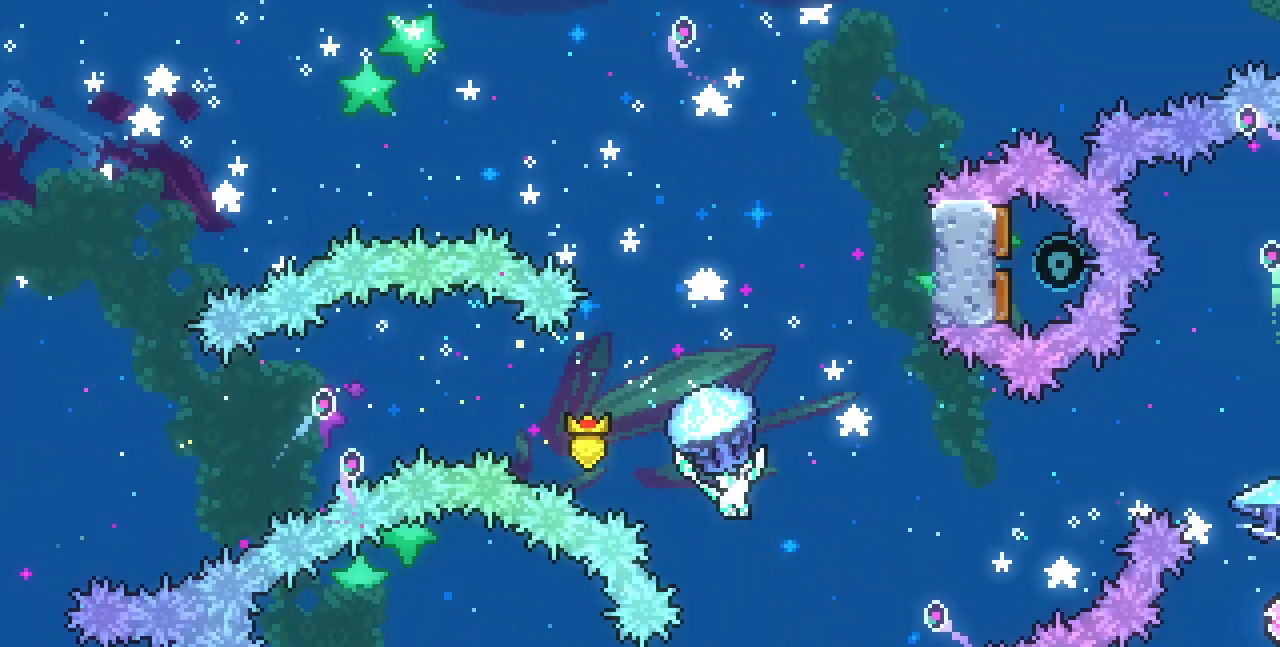
{"keys": ["right", "x"], "events": []}
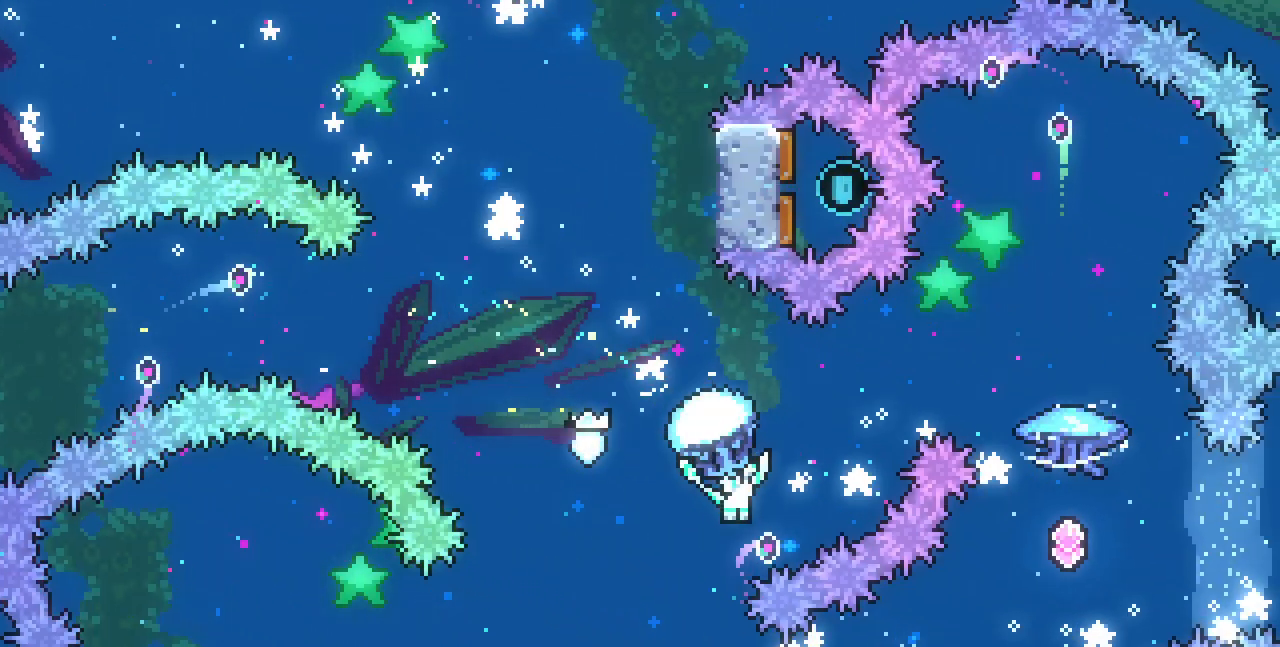
{"keys": ["right", "up", "x"], "events": [[17, "up", "down"], [50, "x", "up"], [83, "c", "down"], [183, "c", "up"], [250, "x", "down"]]}
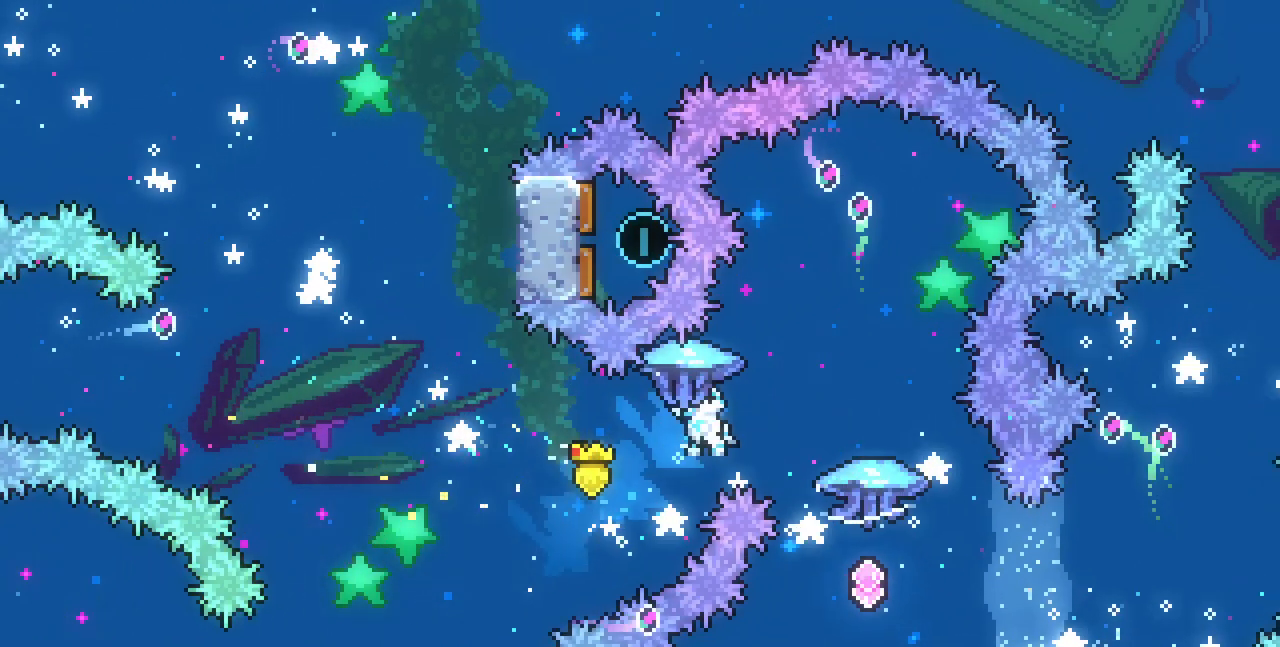
{"keys": [], "events": [[267, "right", "up"], [267, "up", "up"], [283, "left", "down"], [300, "x", "up"], [350, "left", "up"]]}
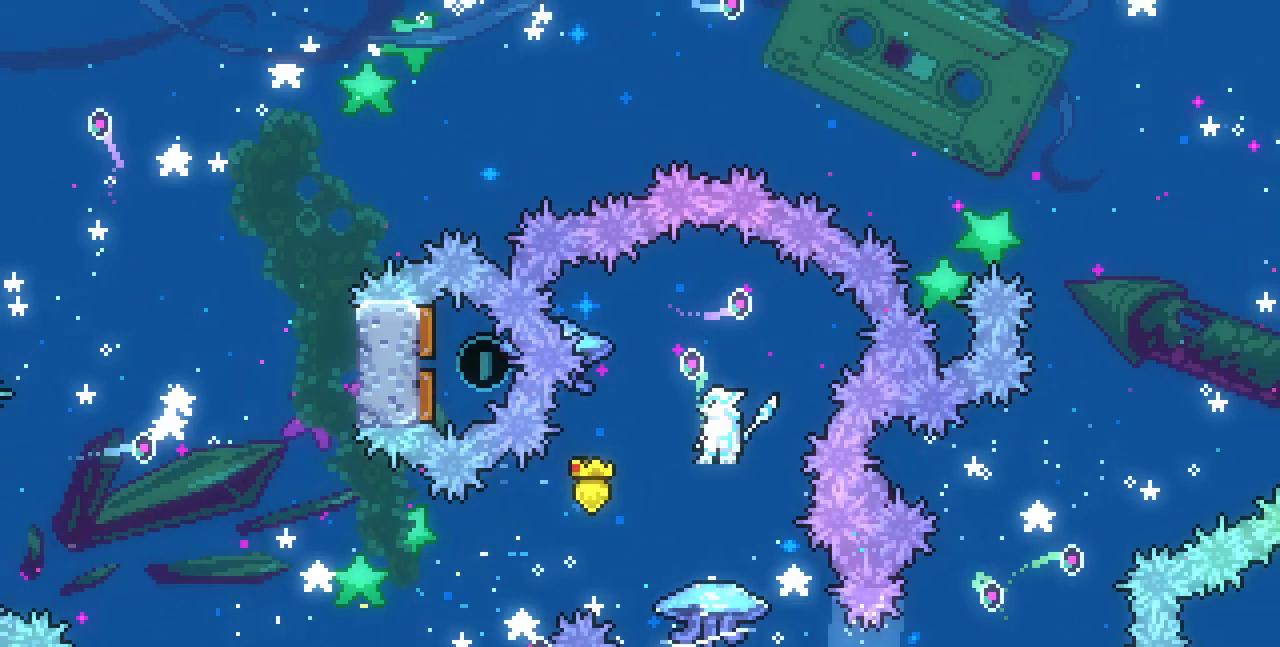
{"keys": ["x"], "events": [[100, "x", "down"]]}
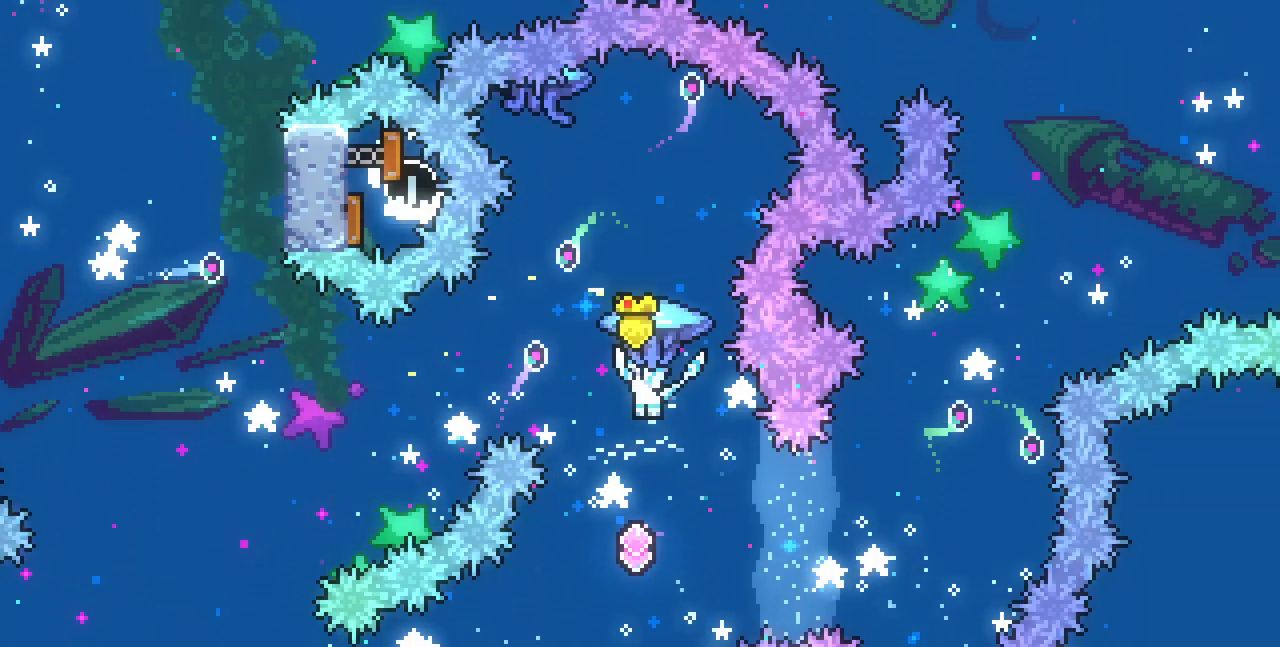
{"keys": ["right", "up"], "events": [[100, "right", "down"], [200, "right", "up"], [200, "x", "up"], [350, "right", "down"], [467, "up", "down"]]}
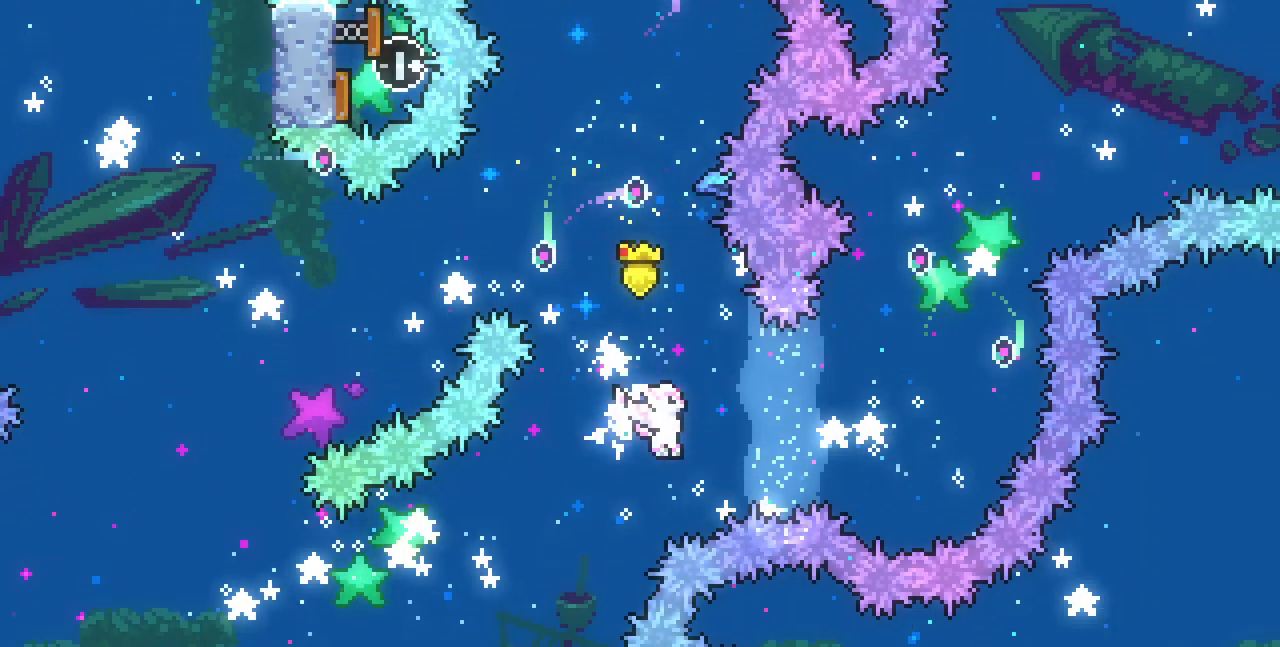
{"keys": ["c", "right", "up"], "events": [[100, "c", "down"], [283, "c", "up"], [483, "c", "down"]]}
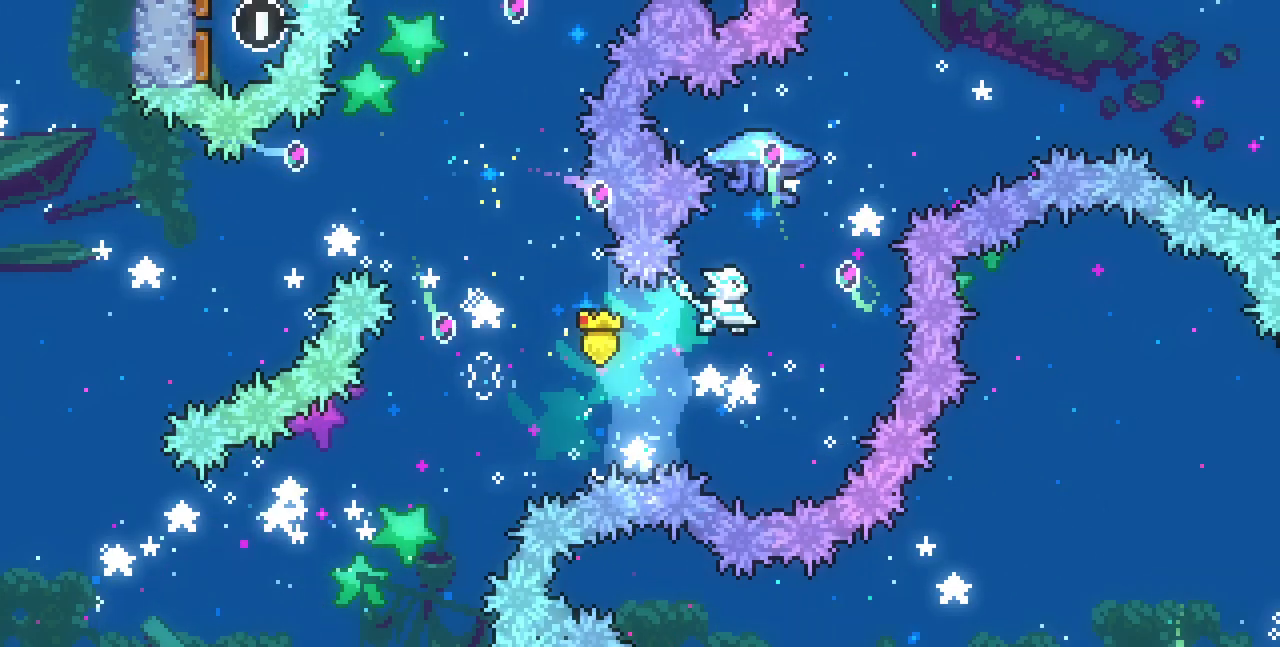
{"keys": ["right", "up", "x"], "events": [[83, "c", "up"], [200, "x", "down"]]}
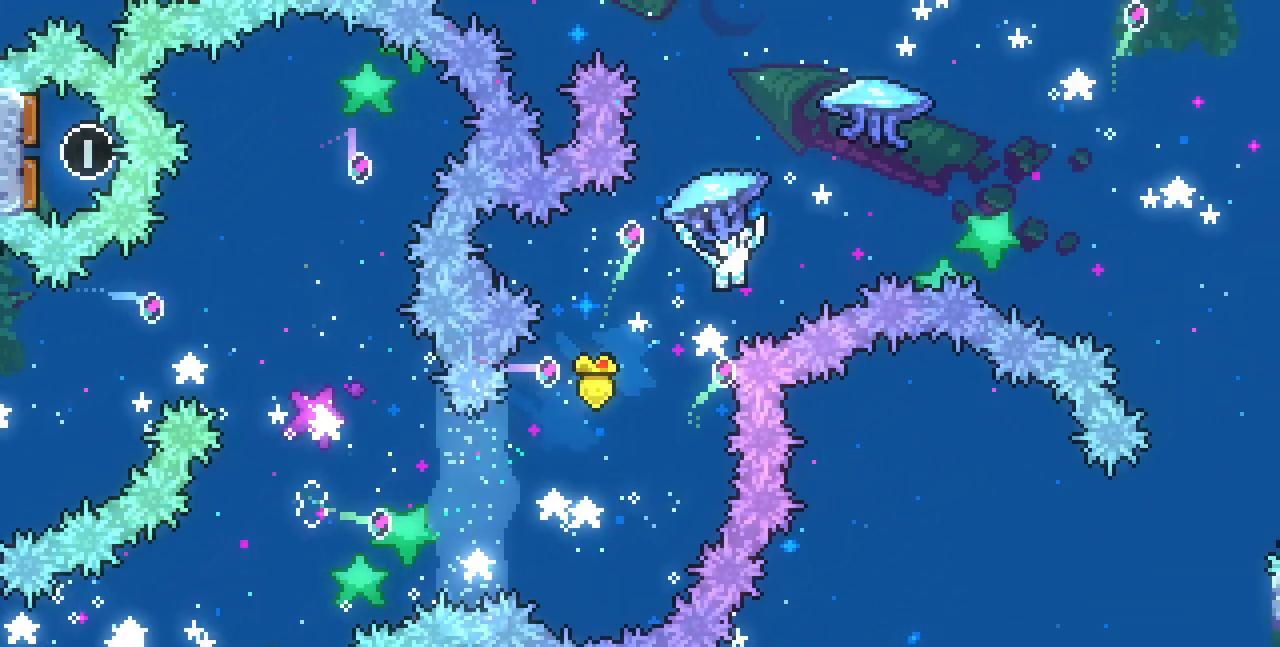
{"keys": ["right", "up", "x"], "events": []}
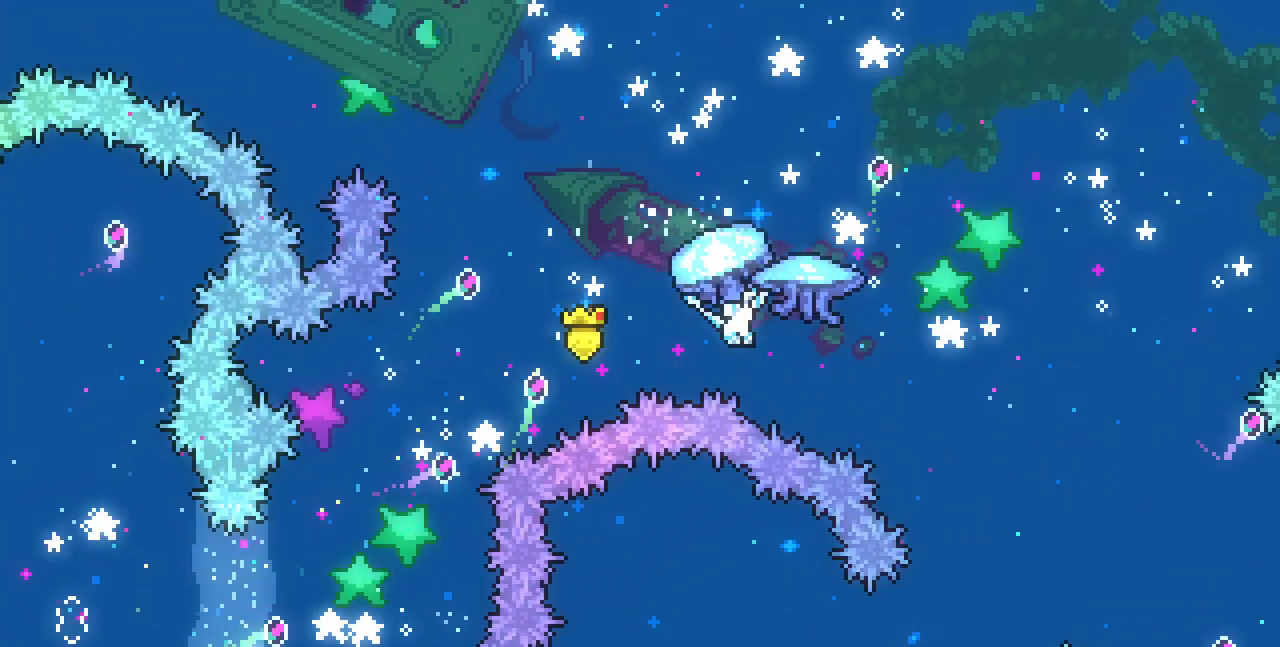
{"keys": ["right", "up"], "events": [[500, "x", "up"]]}
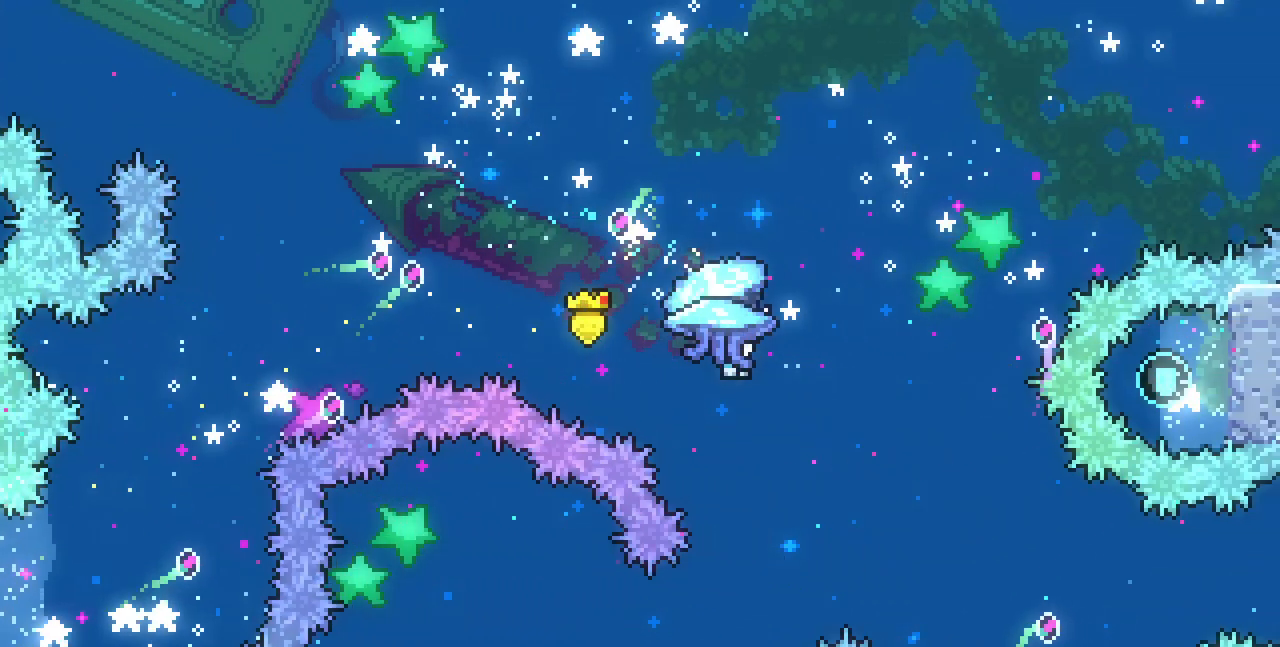
{"keys": ["down", "right", "x"], "events": [[83, "x", "down"], [300, "up", "up"], [467, "down", "down"]]}
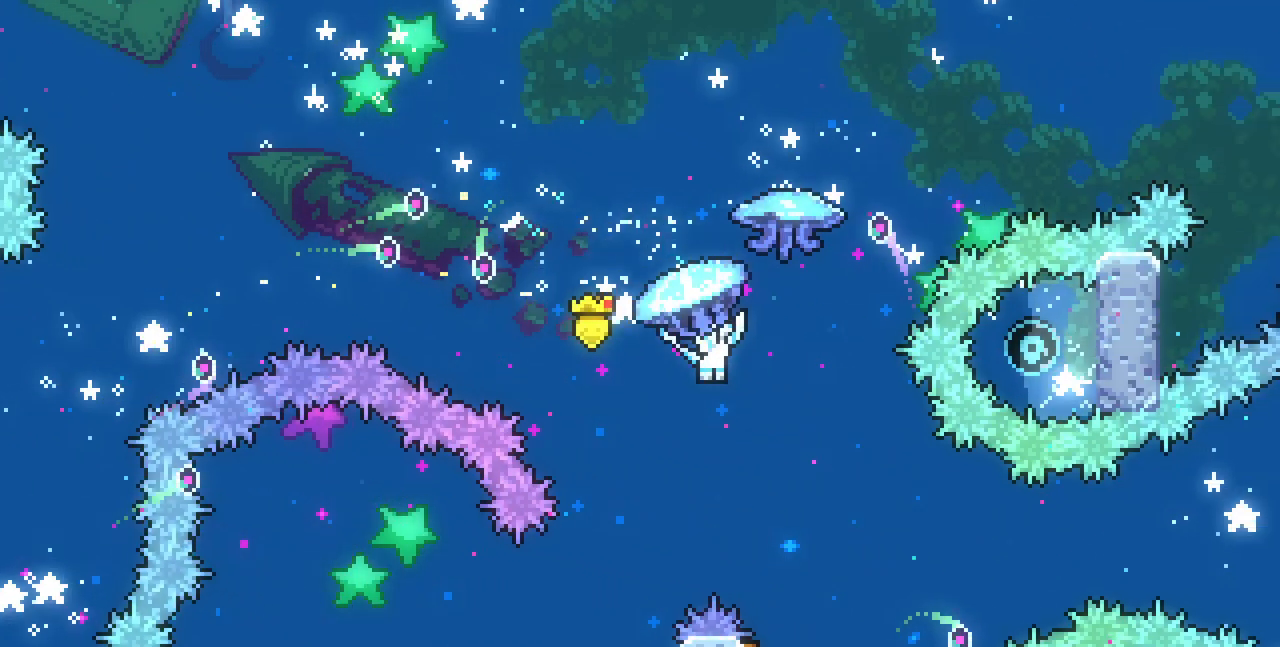
{"keys": ["left", "x"], "events": [[117, "right", "up"], [450, "left", "down"], [500, "down", "up"]]}
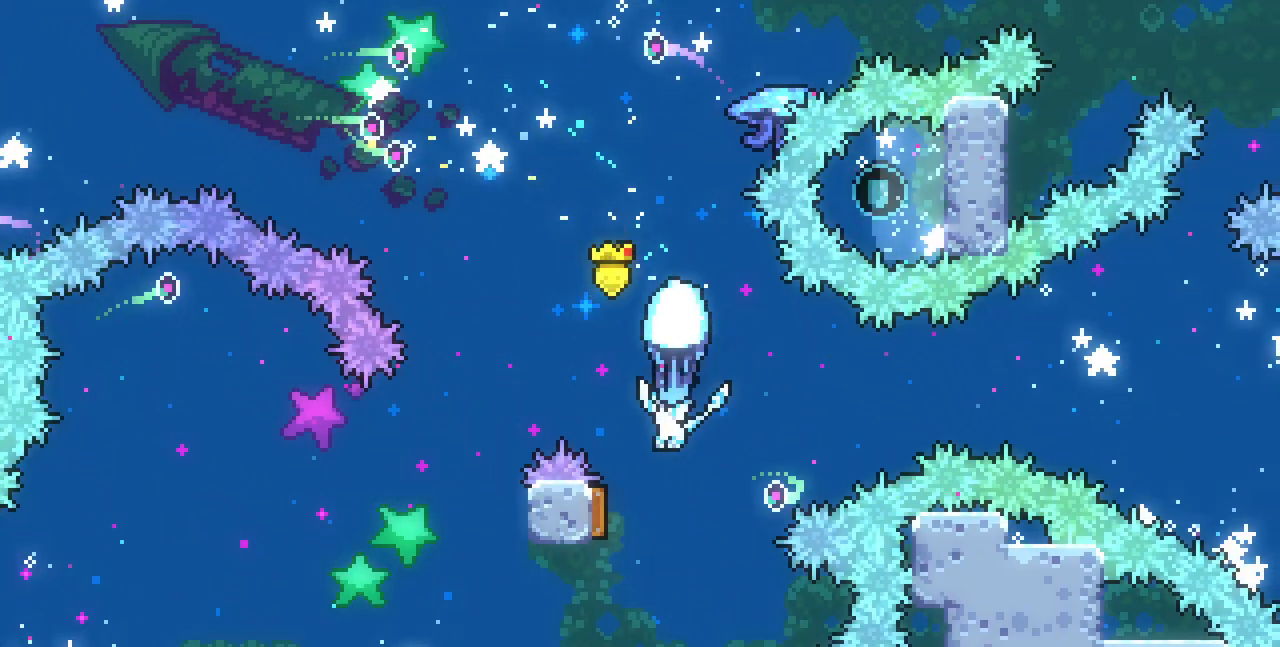
{"keys": ["right", "x"], "events": [[267, "right", "down"], [317, "left", "up"]]}
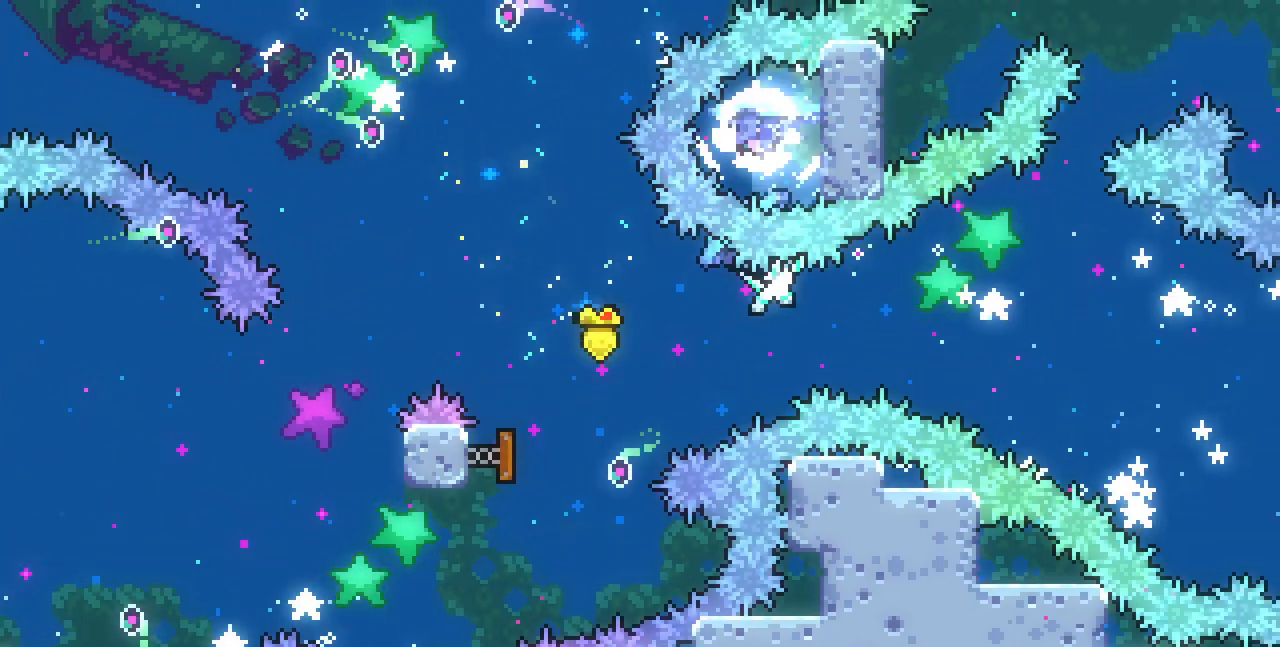
{"keys": ["right", "up", "x"], "events": [[233, "up", "down"]]}
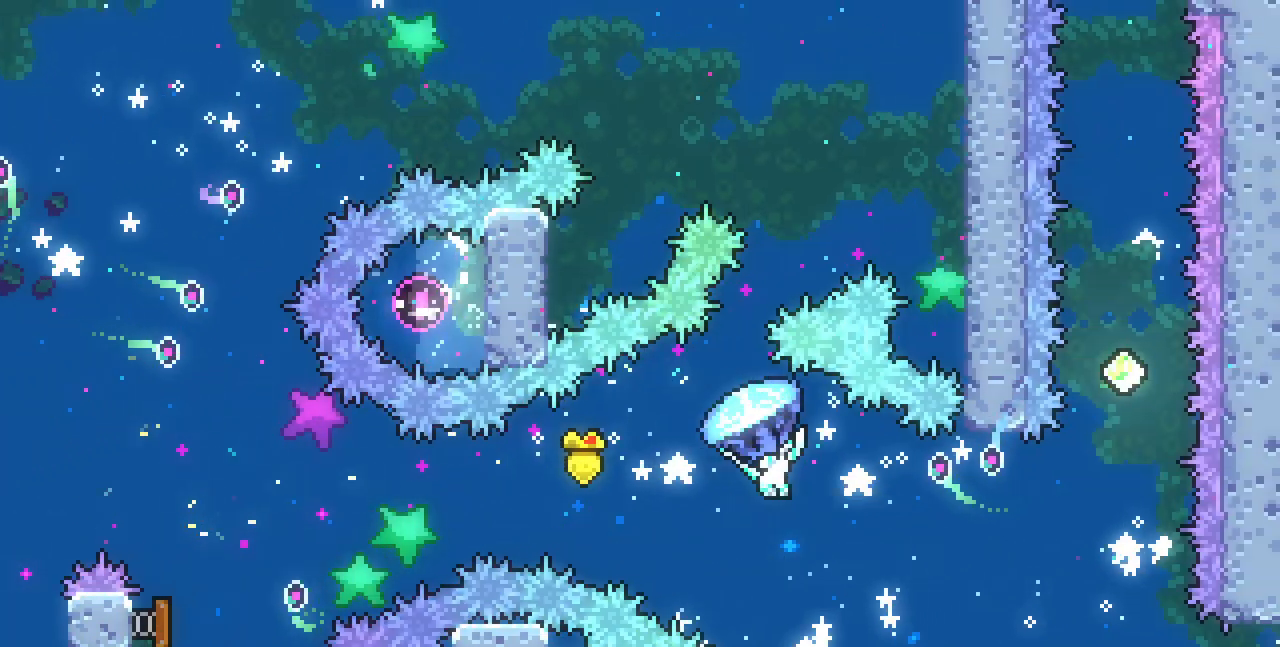
{"keys": ["right", "up", "x"], "events": []}
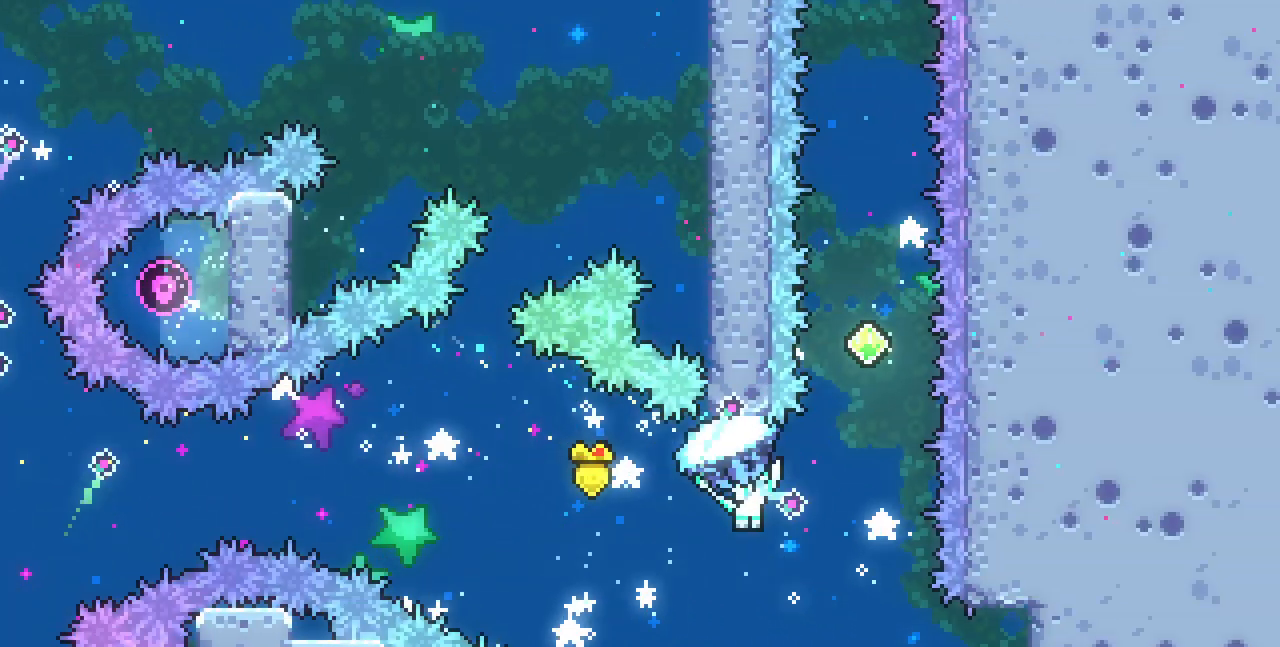
{"keys": ["c", "up"], "events": [[250, "x", "up"], [317, "right", "up"], [500, "c", "down"]]}
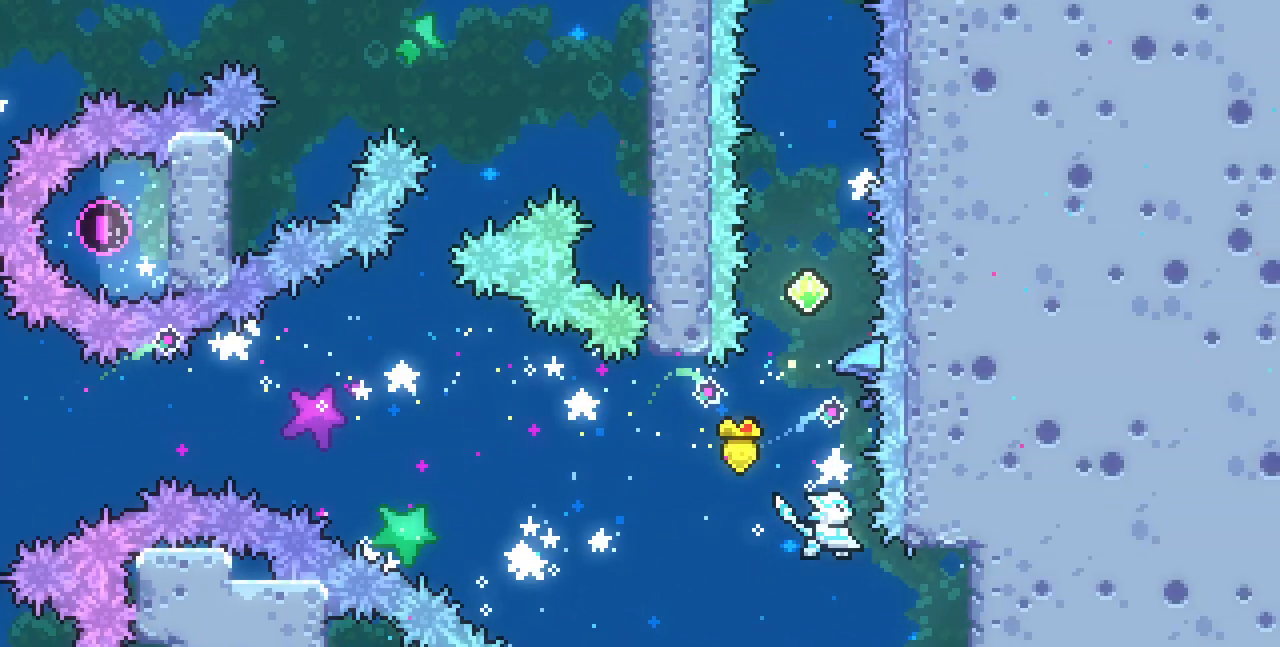
{"keys": ["up", "x"], "events": [[117, "c", "up"], [250, "x", "down"]]}
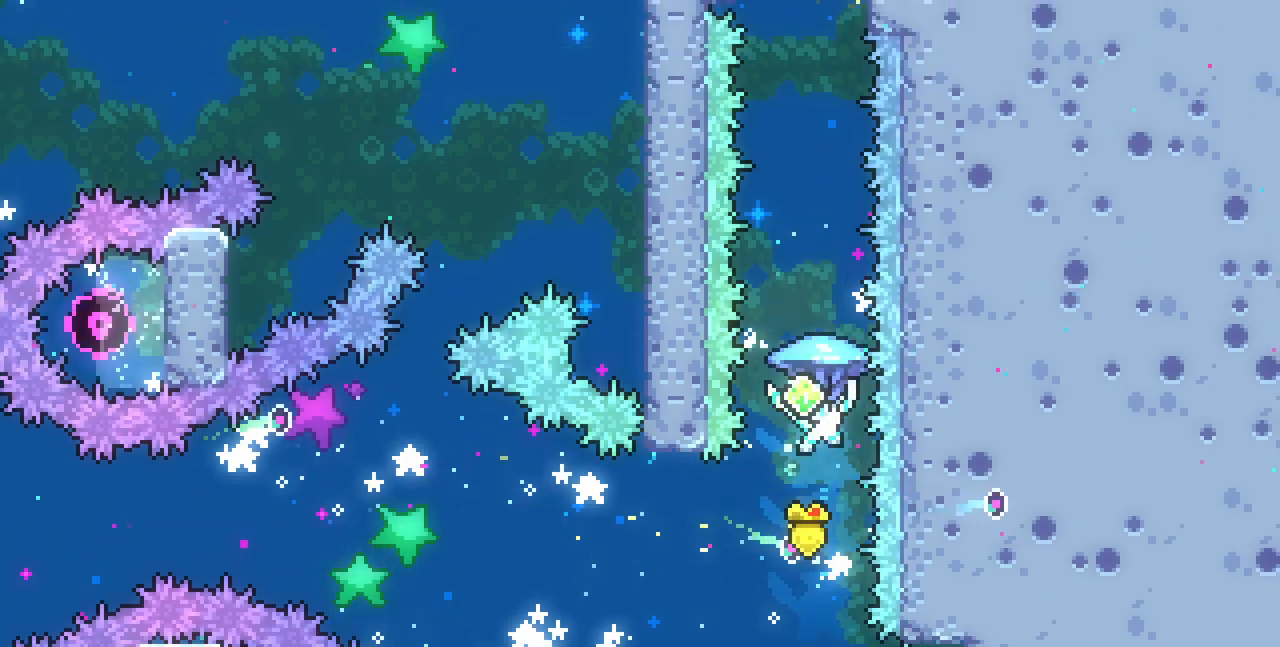
{"keys": ["up"], "events": [[483, "x", "up"]]}
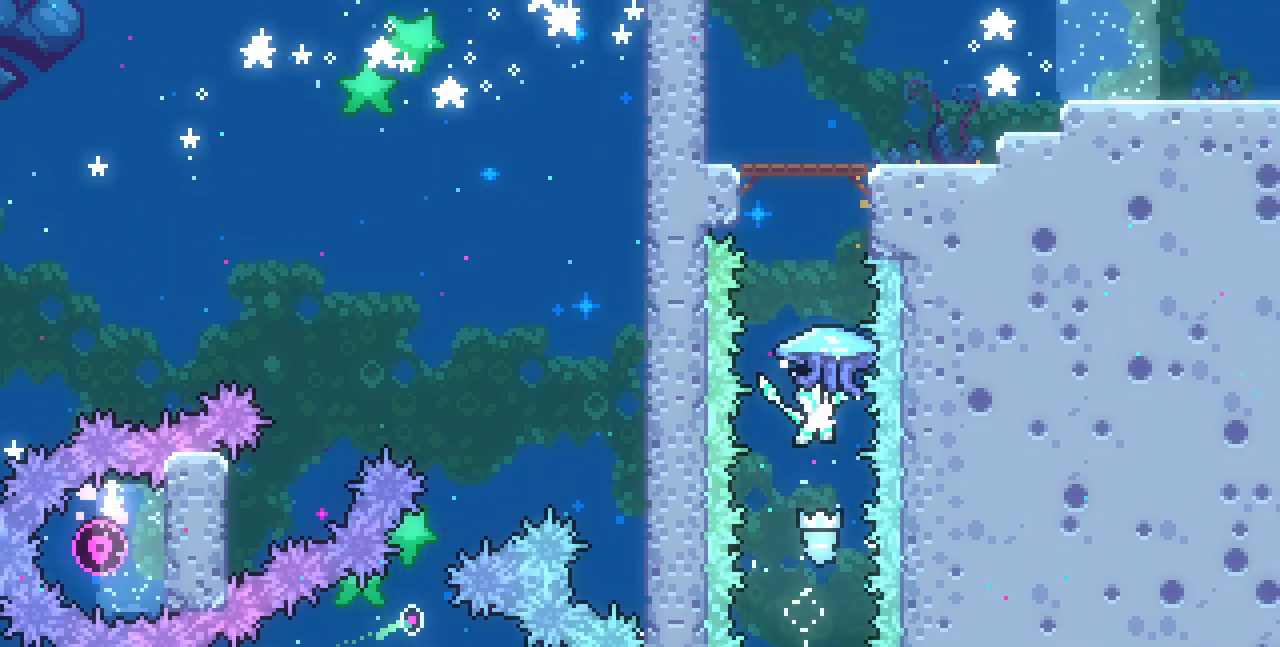
{"keys": ["up", "x"], "events": [[233, "c", "down"], [350, "c", "up"], [450, "x", "down"]]}
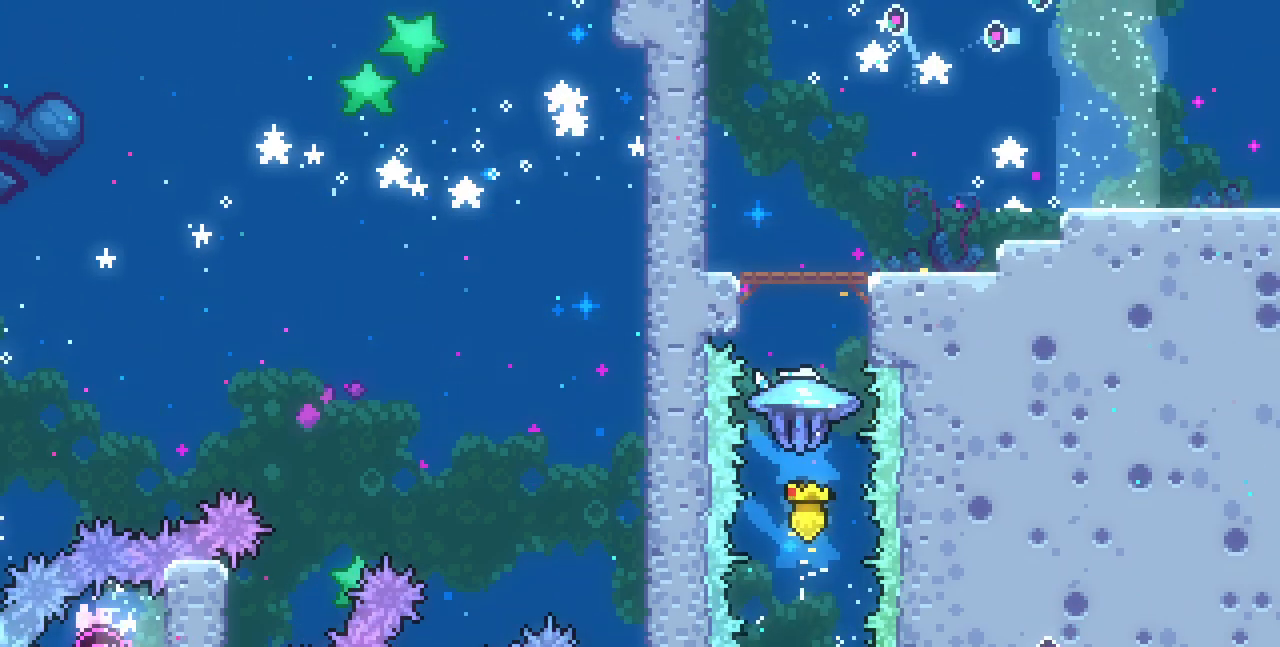
{"keys": ["right", "up", "x"], "events": [[117, "right", "down"]]}
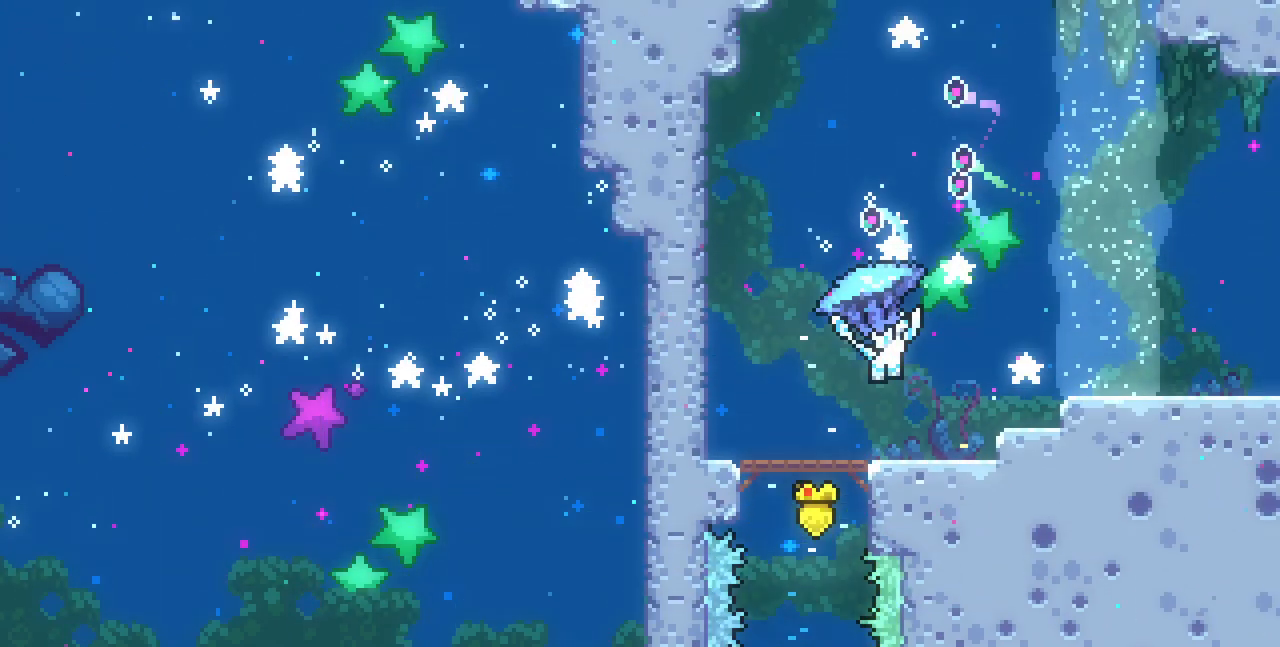
{"keys": ["down", "right"], "events": [[283, "right", "up"], [333, "left", "down"], [333, "up", "up"], [333, "x", "up"], [400, "right", "down"], [433, "left", "up"], [450, "down", "down"]]}